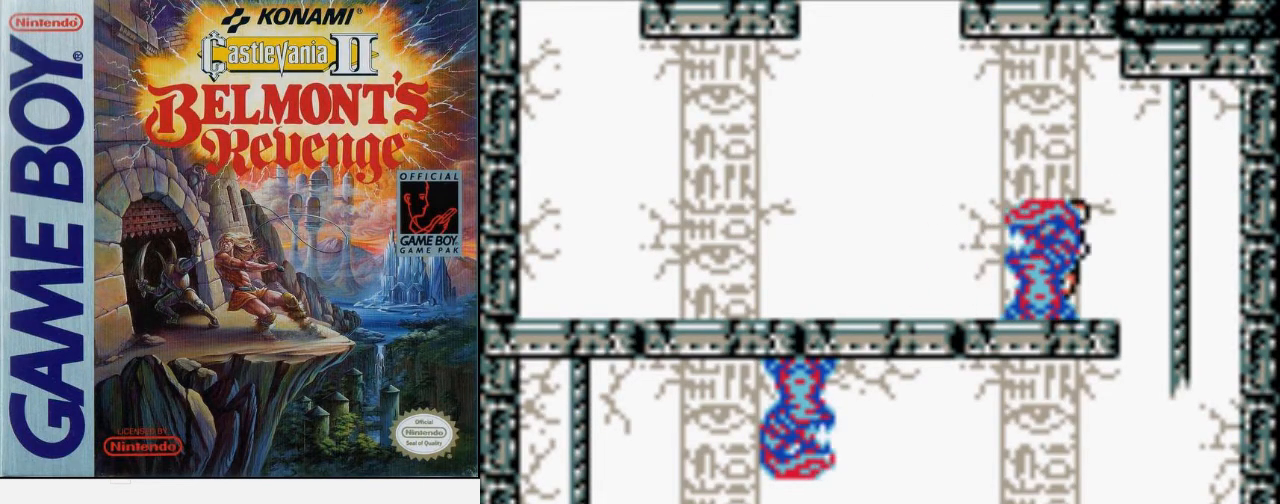
Gameplay with a controller (Nintendo layout); each line is a JSON object with the inputs held at the frame after it. "events" lists button and stick changes between this image and that frame as [ms after this image, input, new state], when the widget could be followed in between. Not read: L3 R3.
{"buttons": ["DPAD_RIGHT"], "events": []}
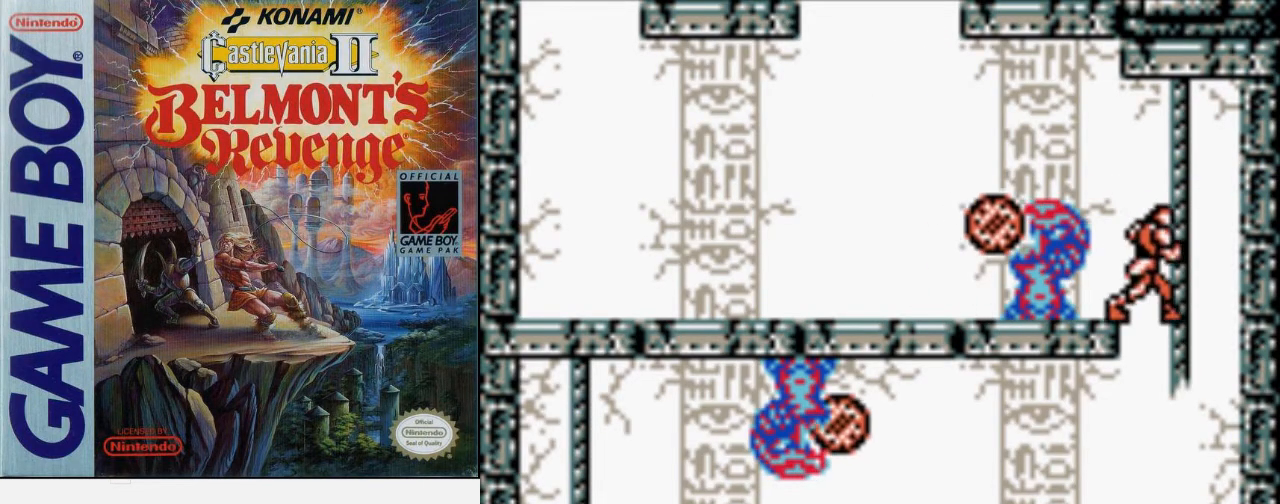
{"buttons": ["A", "DPAD_LEFT"], "events": [[67, "DPAD_DOWN", "down"], [100, "A", "down"], [100, "DPAD_RIGHT", "up"], [467, "DPAD_LEFT", "down"], [500, "DPAD_DOWN", "up"]]}
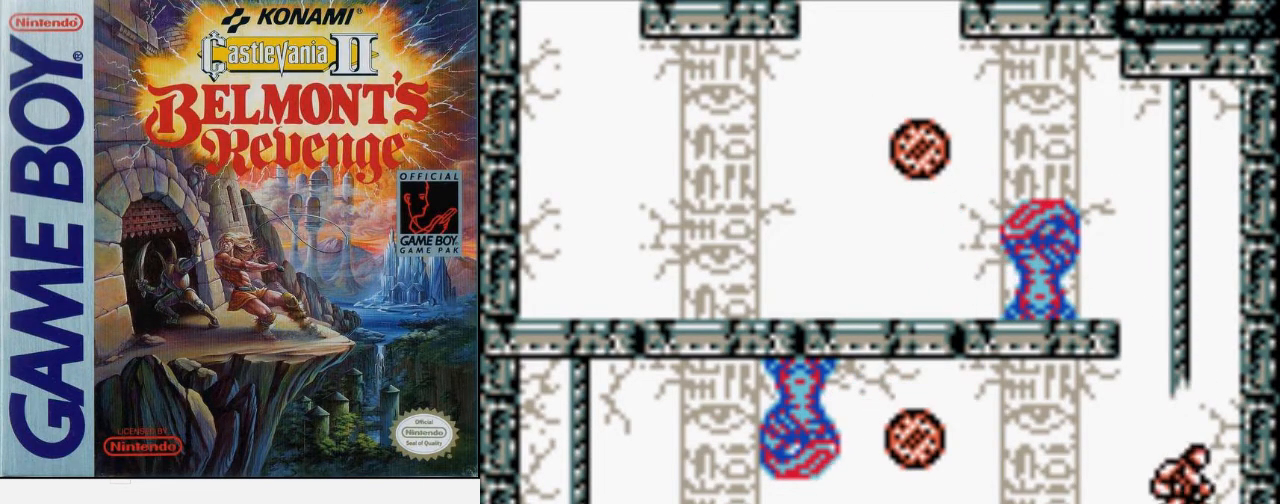
{"buttons": ["B", "DPAD_LEFT"], "events": [[67, "A", "up"], [200, "B", "down"]]}
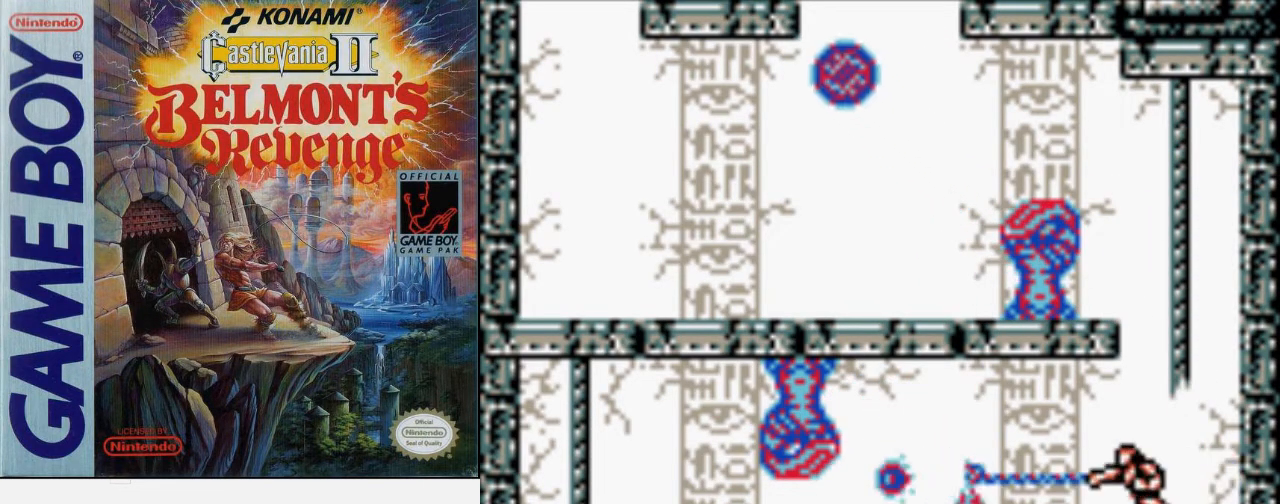
{"buttons": ["DPAD_LEFT"], "events": [[33, "B", "up"]]}
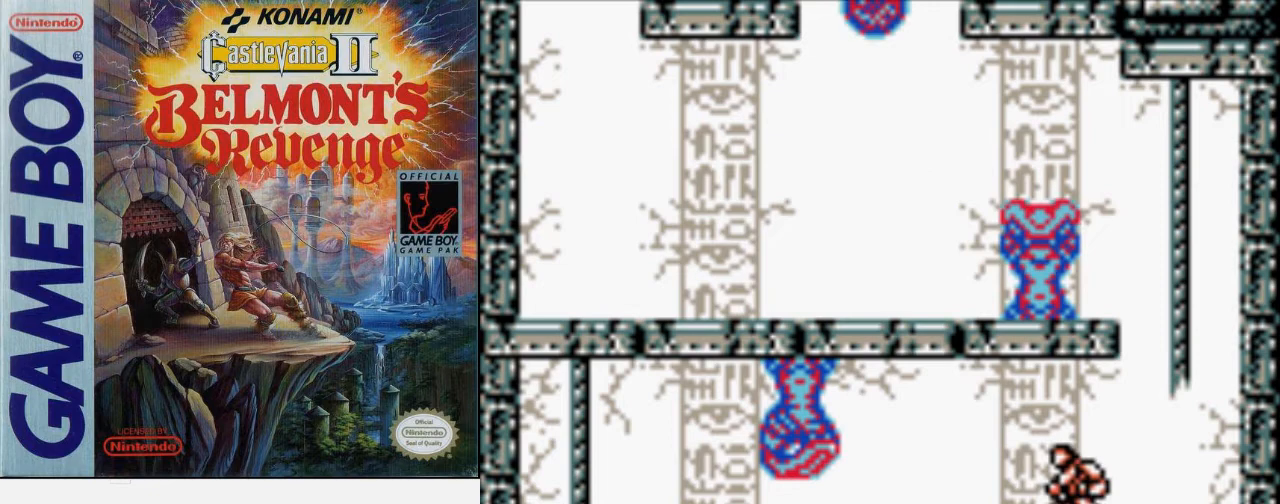
{"buttons": ["DPAD_LEFT"], "events": []}
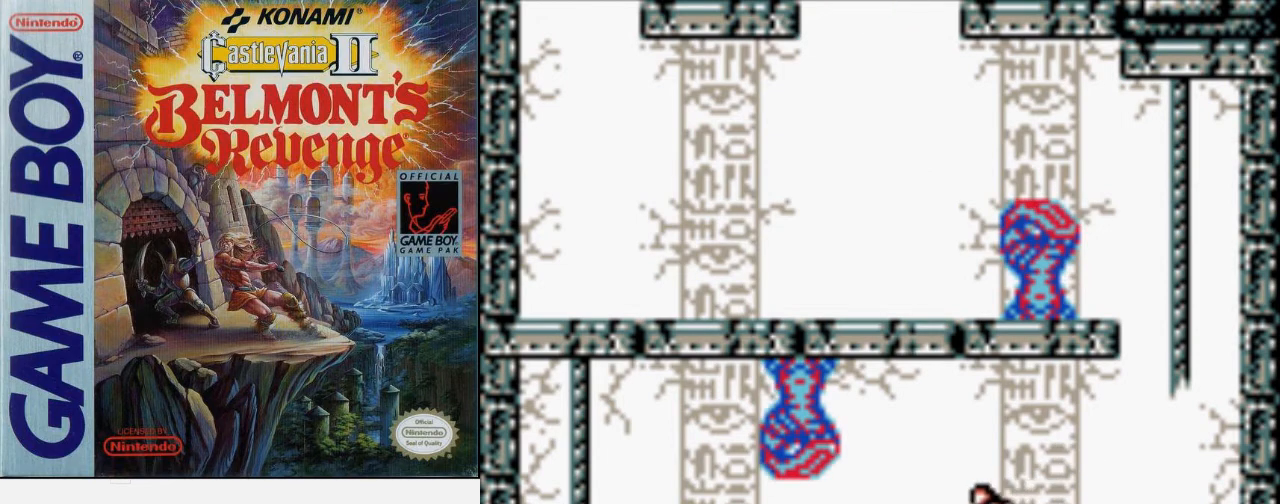
{"buttons": ["B", "DPAD_UP", "DPAD_LEFT"], "events": [[400, "DPAD_UP", "down"], [433, "B", "down"]]}
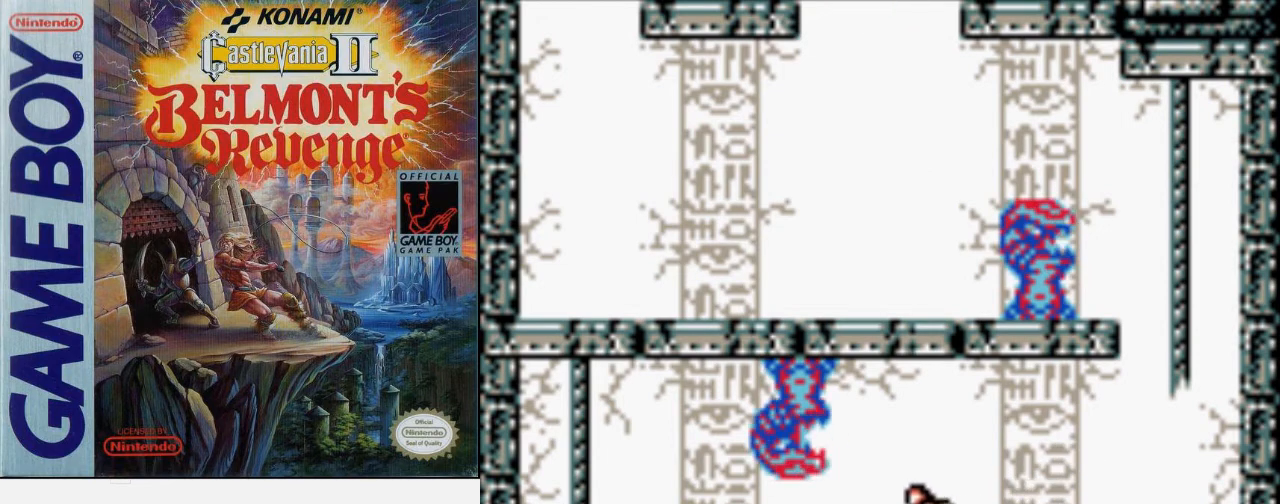
{"buttons": ["DPAD_LEFT"], "events": [[300, "B", "up"], [367, "DPAD_UP", "up"]]}
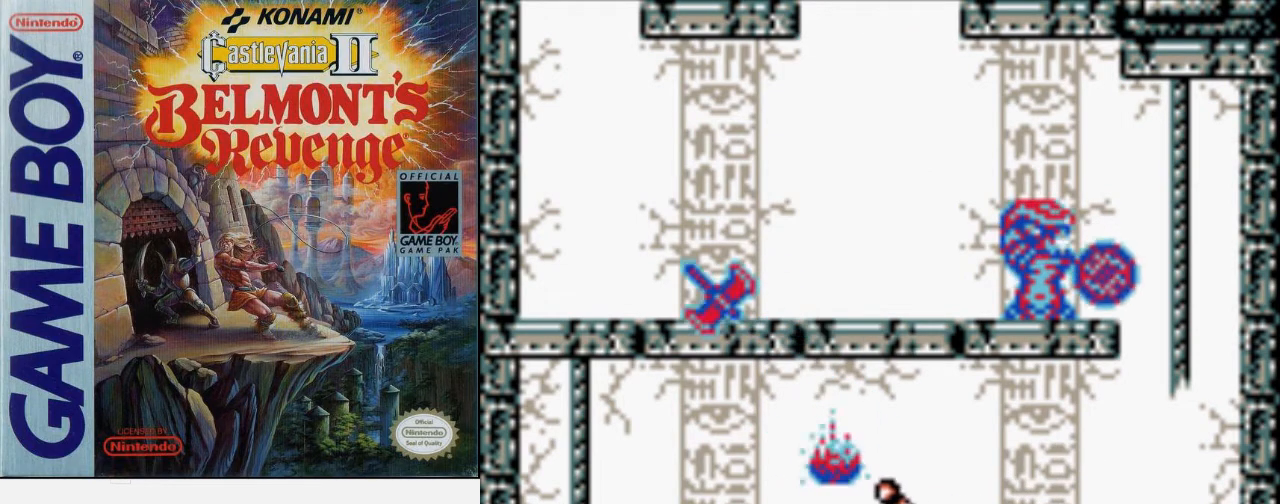
{"buttons": ["DPAD_LEFT"], "events": []}
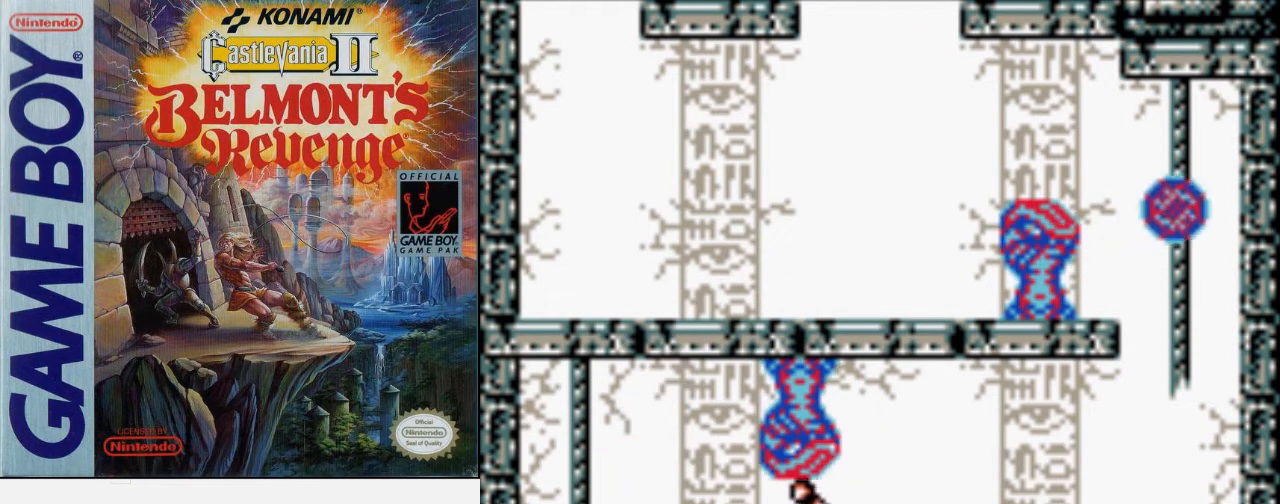
{"buttons": ["DPAD_LEFT"], "events": []}
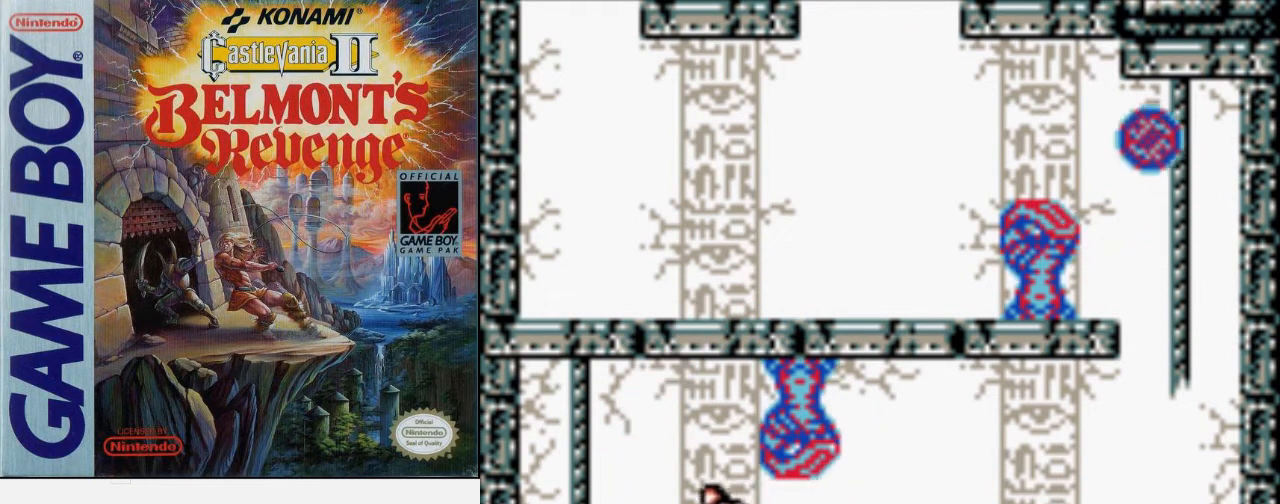
{"buttons": ["DPAD_LEFT"], "events": []}
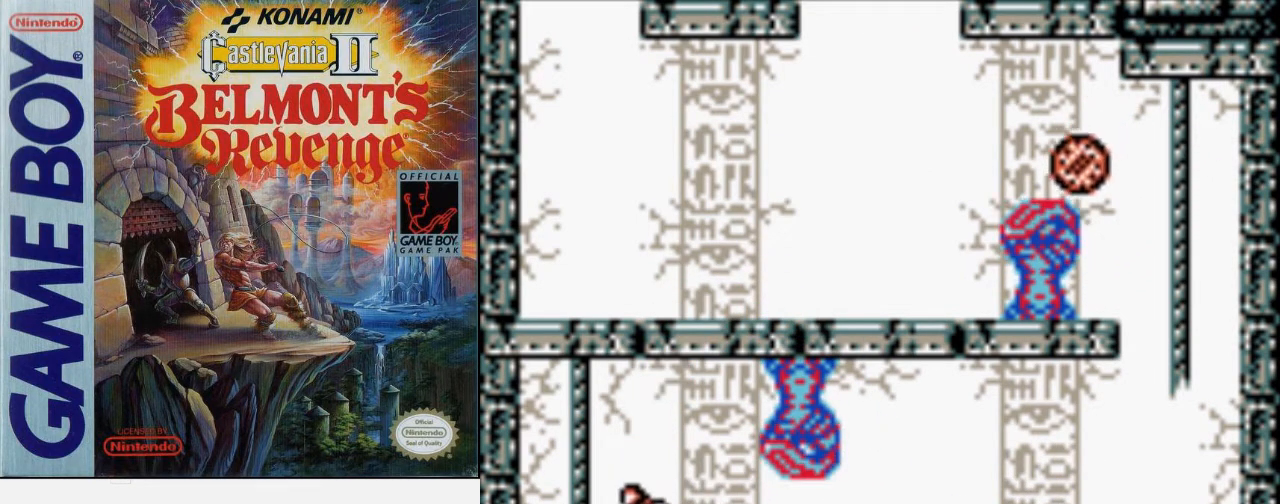
{"buttons": ["A", "DPAD_DOWN"], "events": [[233, "DPAD_DOWN", "down"], [233, "DPAD_LEFT", "up"], [400, "A", "down"]]}
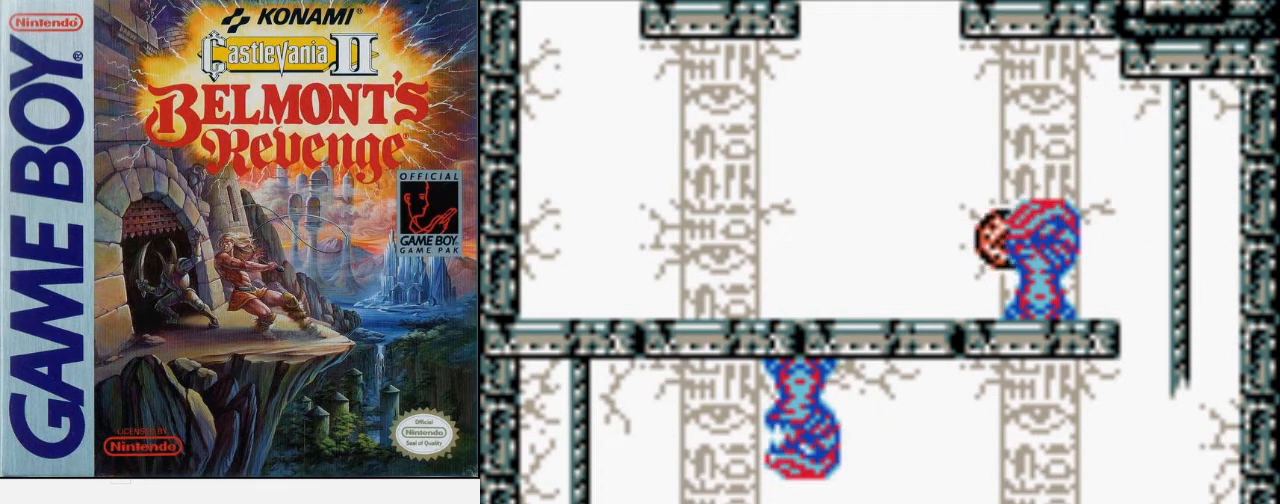
{"buttons": ["A", "DPAD_DOWN"], "events": []}
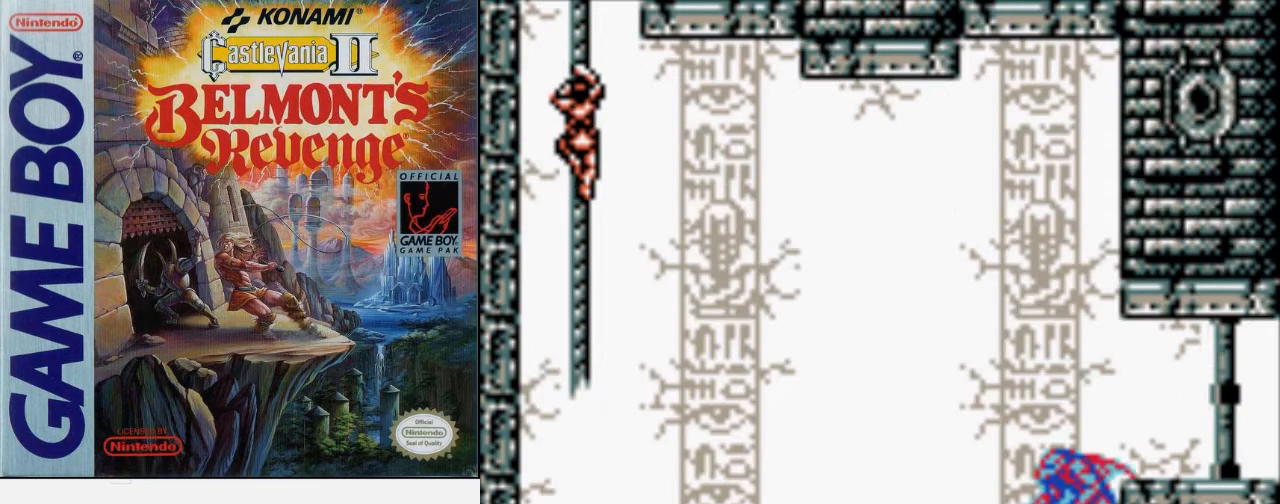
{"buttons": ["DPAD_RIGHT"], "events": [[133, "DPAD_RIGHT", "down"], [167, "DPAD_DOWN", "up"], [200, "A", "up"], [267, "A", "down"], [467, "A", "up"]]}
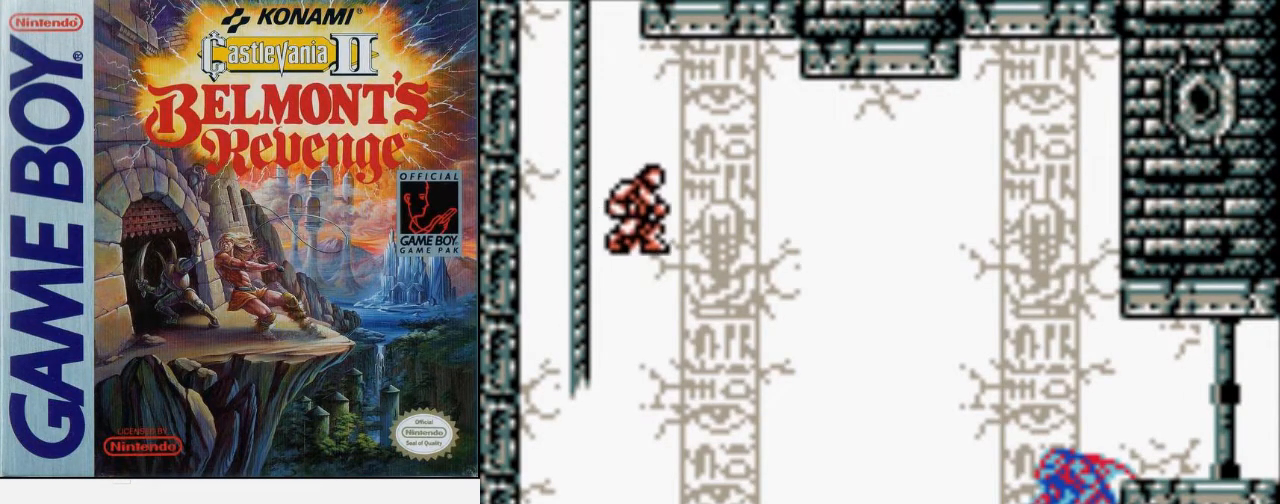
{"buttons": ["DPAD_RIGHT"], "events": []}
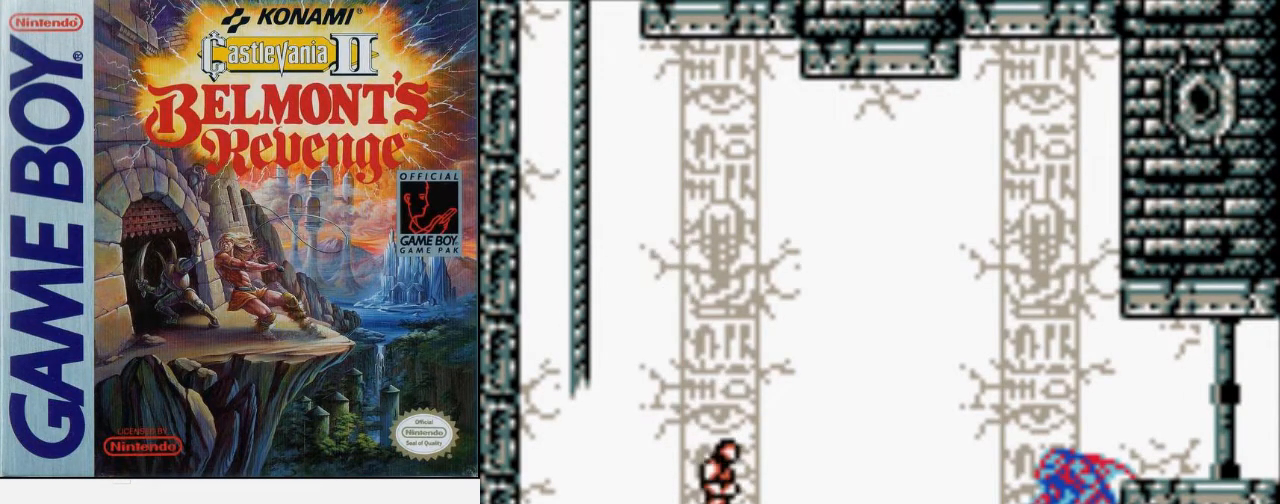
{"buttons": [], "events": [[300, "DPAD_RIGHT", "up"], [333, "DPAD_LEFT", "down"], [467, "DPAD_LEFT", "up"]]}
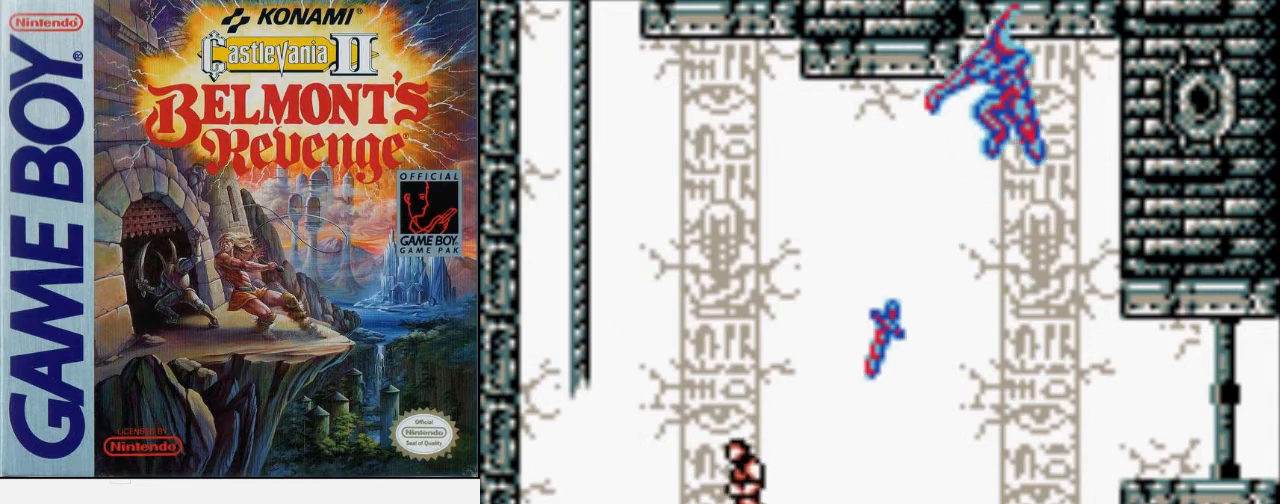
{"buttons": [], "events": []}
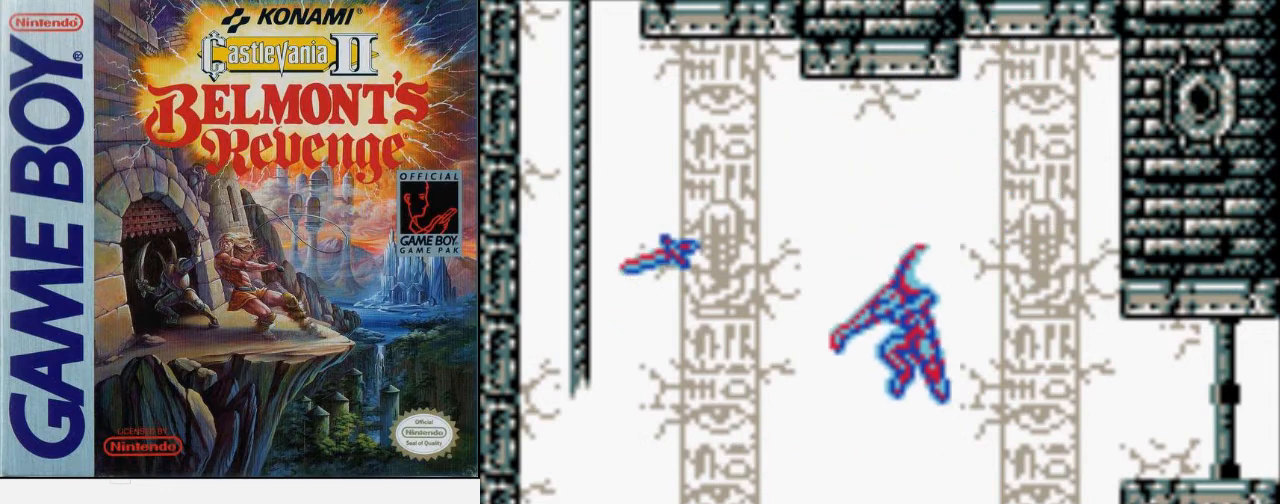
{"buttons": ["DPAD_RIGHT"], "events": [[67, "DPAD_RIGHT", "down"]]}
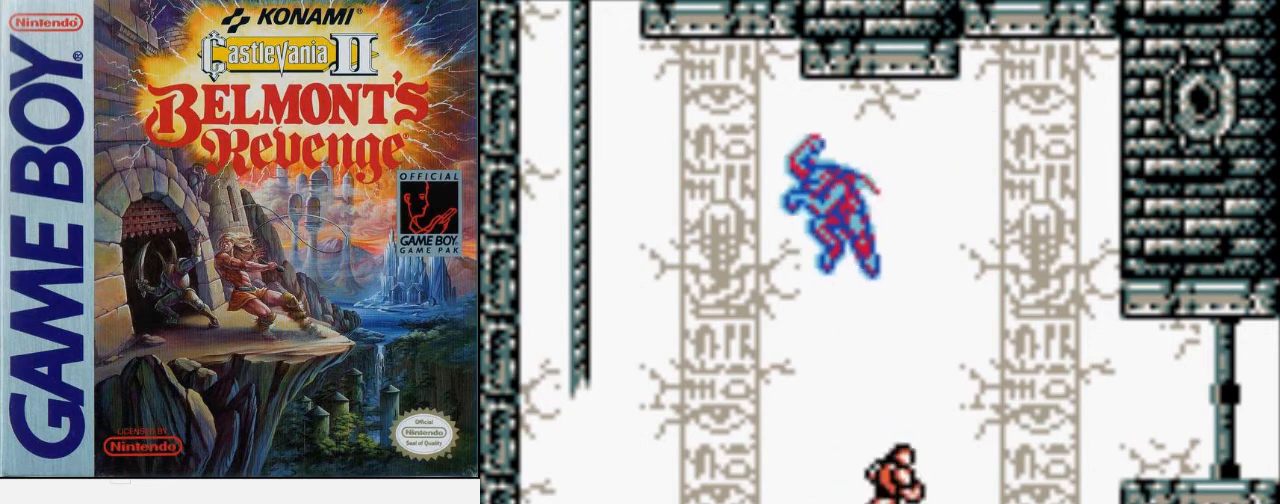
{"buttons": ["DPAD_RIGHT"], "events": []}
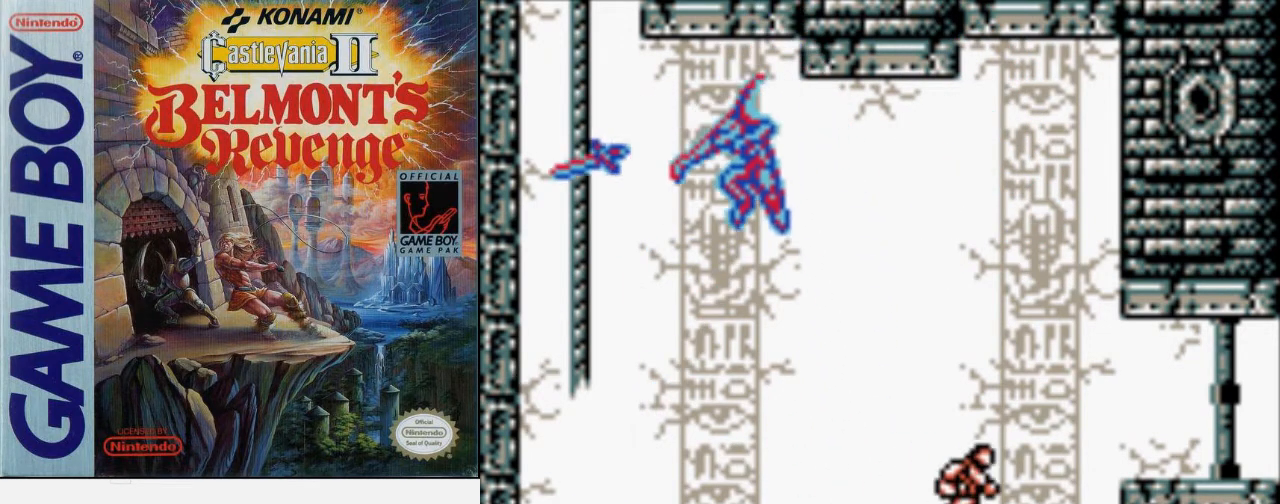
{"buttons": ["A", "B", "DPAD_RIGHT"], "events": [[400, "A", "down"], [467, "B", "down"]]}
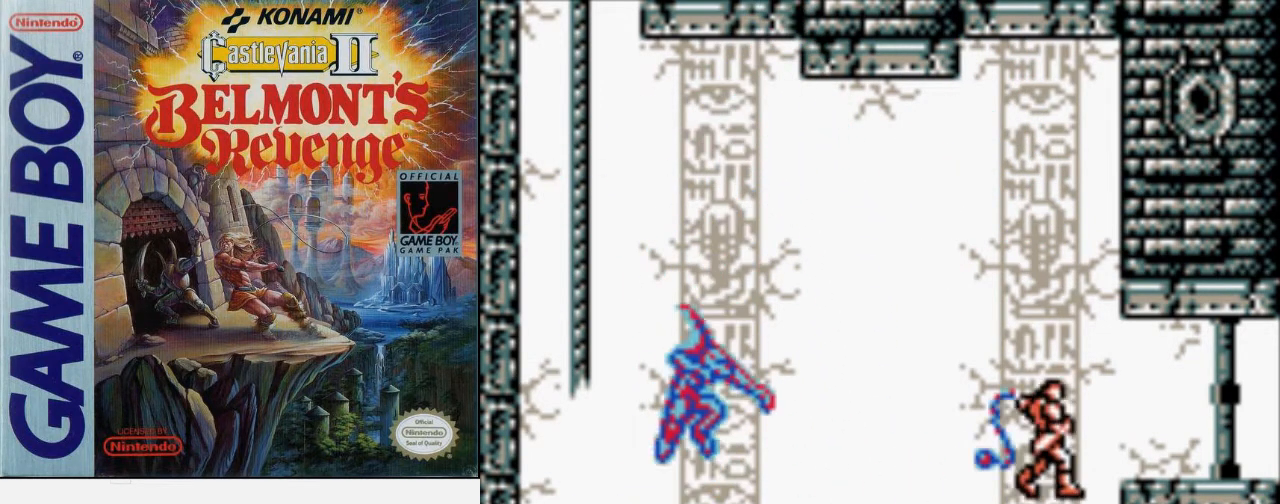
{"buttons": ["DPAD_RIGHT"], "events": [[67, "A", "up"], [200, "B", "up"]]}
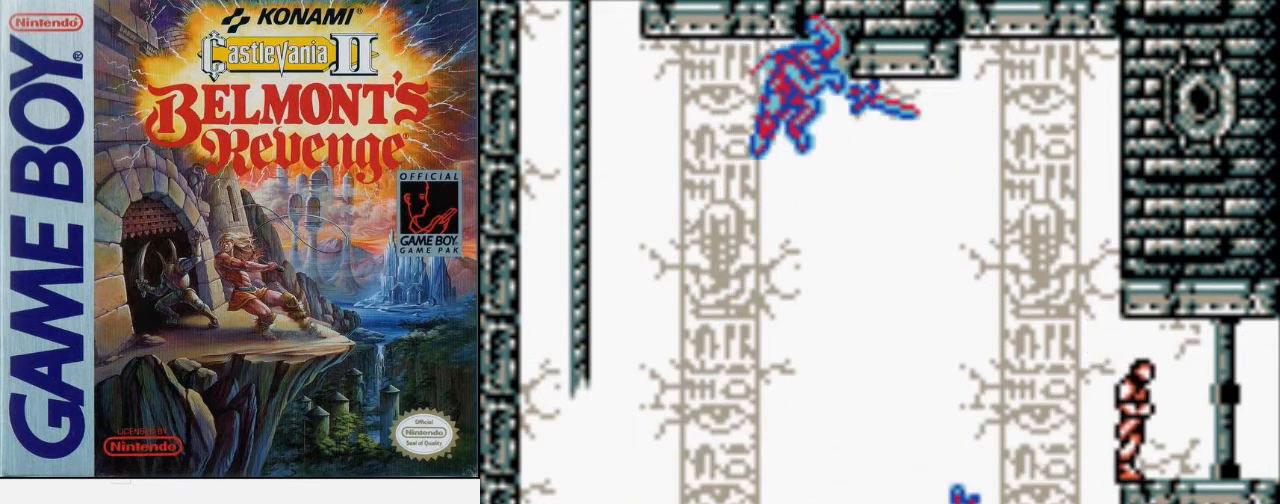
{"buttons": ["DPAD_RIGHT"], "events": []}
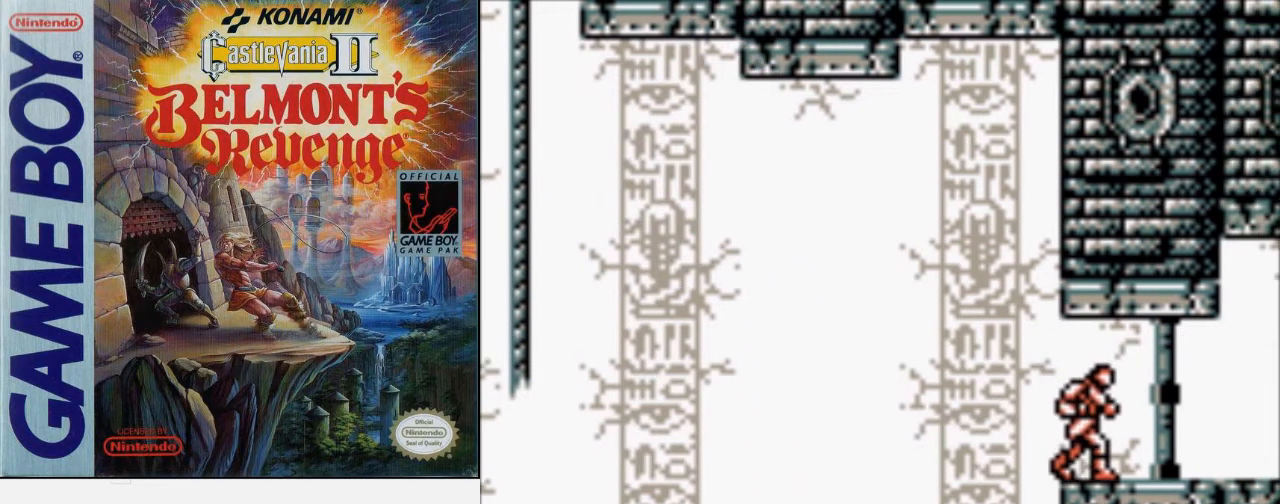
{"buttons": [], "events": [[433, "DPAD_RIGHT", "up"]]}